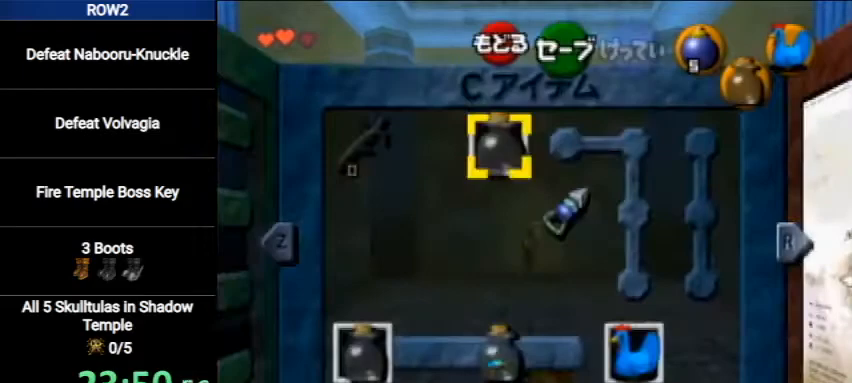
Gameplay with a controller (Nintendo layout); each line is a JSON object with the inputs held at the frame after it. "events" lists button and stick changes between this image and that frame as [ms after this image, input, new state], when the widget could be followed in between. Not read: L3 R3.
{"buttons": [], "left_stick": "center", "right_stick": "center", "events": [[100, "left_stick", "center"], [200, "Z", "down"], [233, "Z", "up"]]}
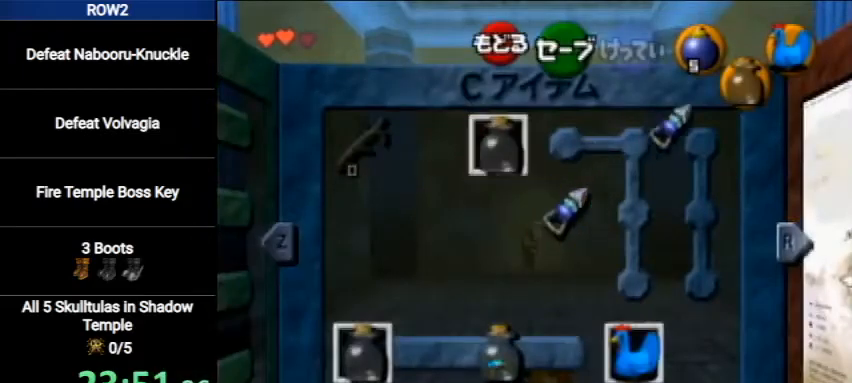
{"buttons": [], "left_stick": "down", "right_stick": "center", "events": [[100, "START", "down"], [200, "START", "up"], [300, "left_stick", "down"]]}
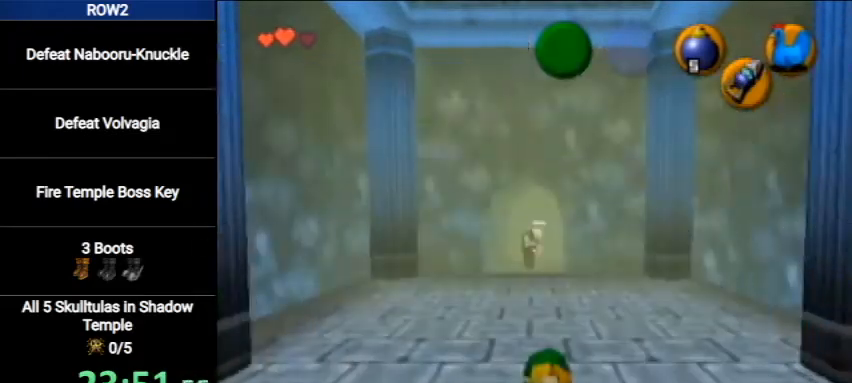
{"buttons": [], "left_stick": "down", "right_stick": "center", "events": []}
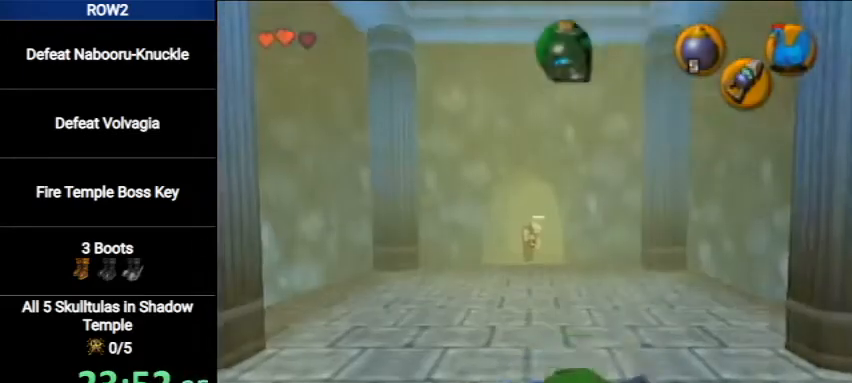
{"buttons": [], "left_stick": "center", "right_stick": "center", "events": [[367, "left_stick", "center"]]}
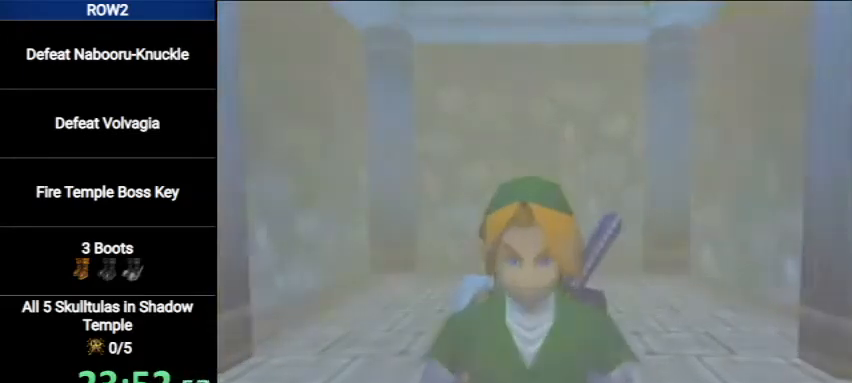
{"buttons": [], "left_stick": "center", "right_stick": "center", "events": []}
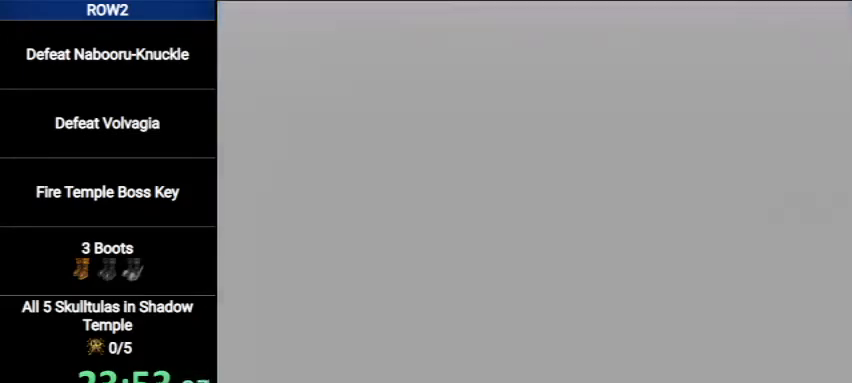
{"buttons": [], "left_stick": "center", "right_stick": "center", "events": []}
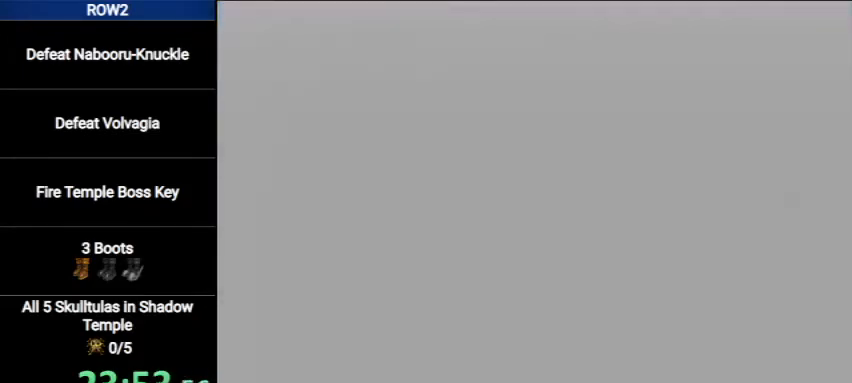
{"buttons": ["A"], "left_stick": "down", "right_stick": "center", "events": [[367, "A", "down"], [367, "left_stick", "down"]]}
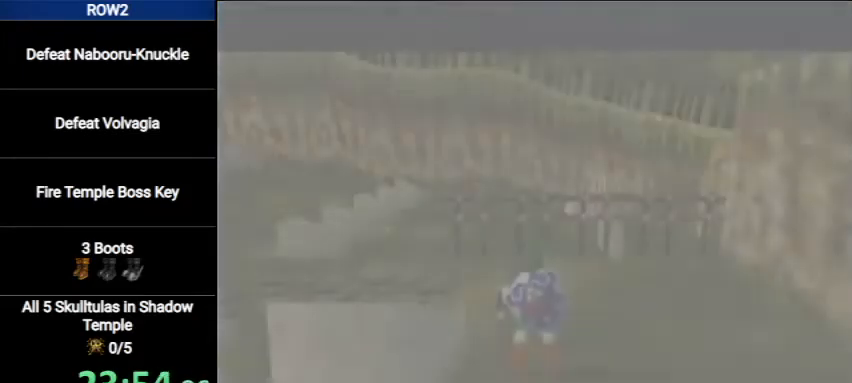
{"buttons": ["A"], "left_stick": "down", "right_stick": "center", "events": []}
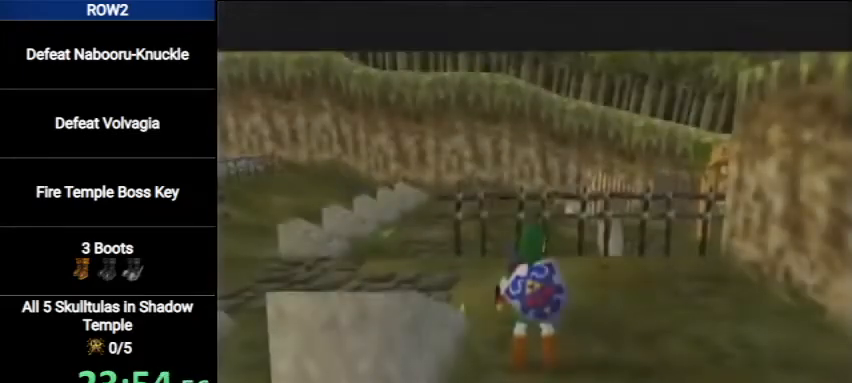
{"buttons": ["A"], "left_stick": "up-left", "right_stick": "center", "events": [[333, "left_stick", "down-left"], [500, "left_stick", "up-left"]]}
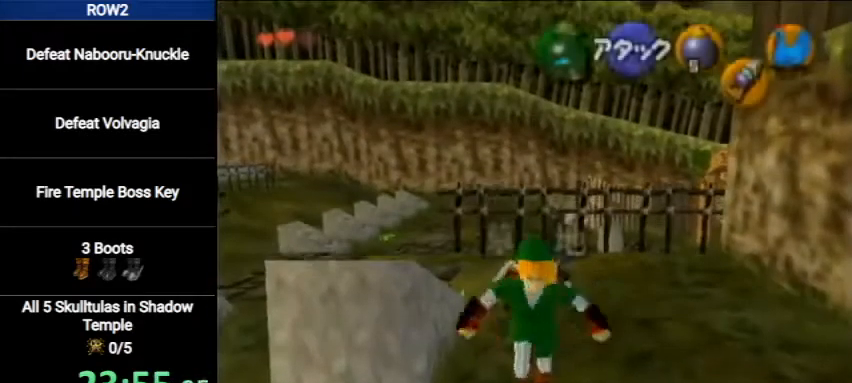
{"buttons": ["A"], "left_stick": "down", "right_stick": "center", "events": [[100, "left_stick", "up-right"], [400, "left_stick", "down-right"], [467, "left_stick", "down"]]}
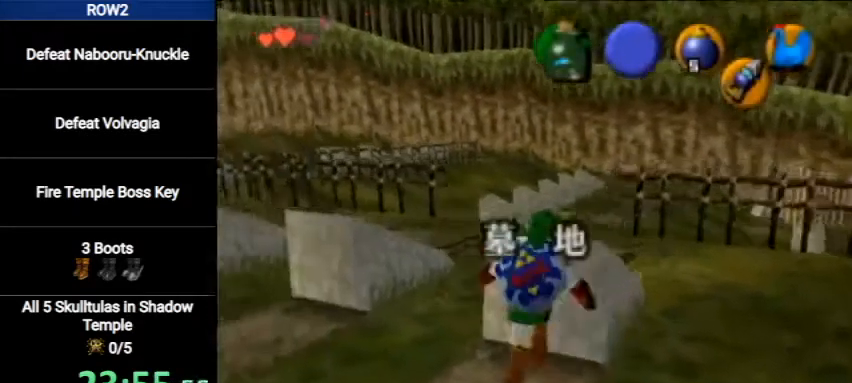
{"buttons": ["A"], "left_stick": "down", "right_stick": "center", "events": []}
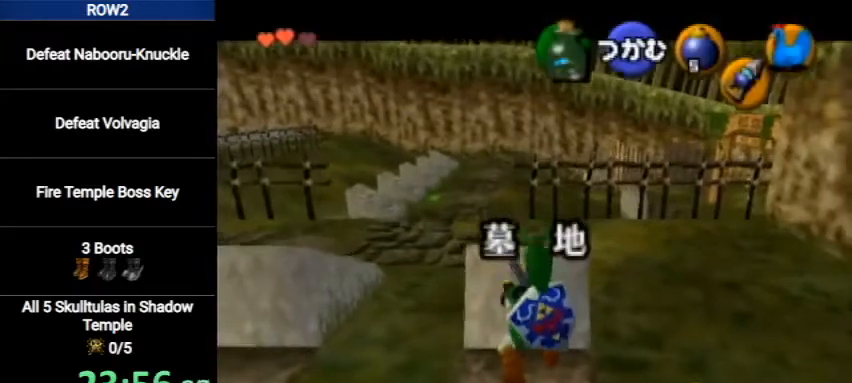
{"buttons": ["A"], "left_stick": "down", "right_stick": "center", "events": []}
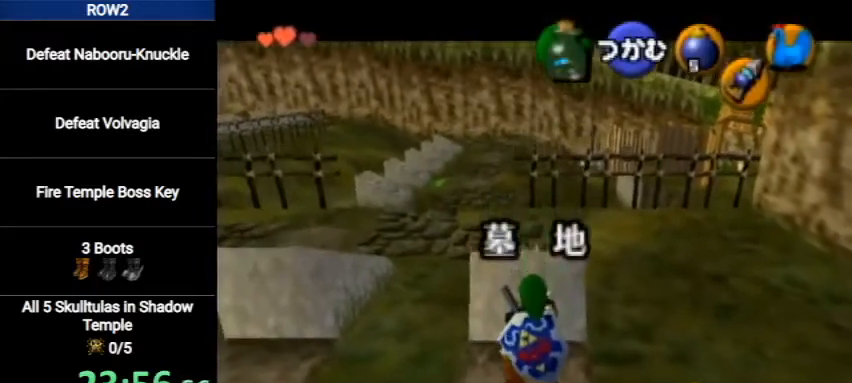
{"buttons": ["A"], "left_stick": "down", "right_stick": "center", "events": []}
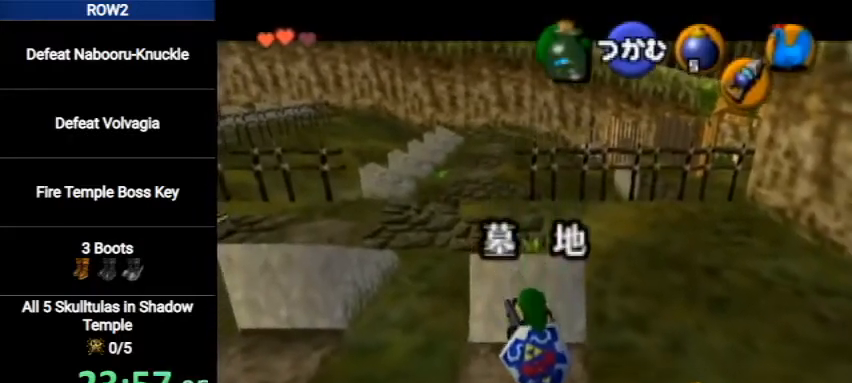
{"buttons": [], "left_stick": "up-right", "right_stick": "center", "events": [[267, "left_stick", "center"], [300, "A", "up"], [500, "left_stick", "up-right"]]}
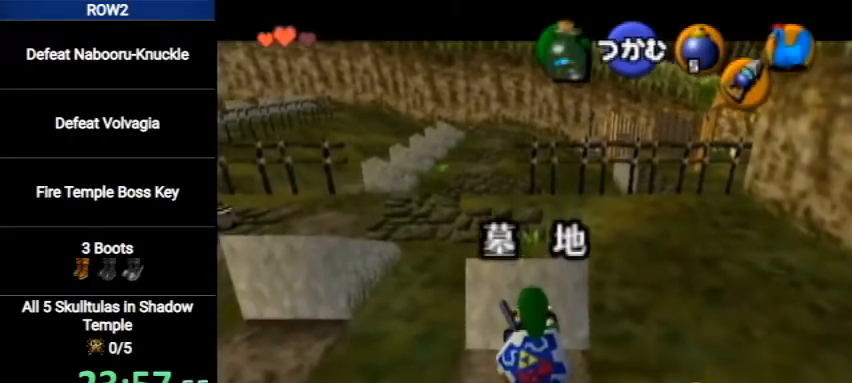
{"buttons": [], "left_stick": "up-right", "right_stick": "center", "events": []}
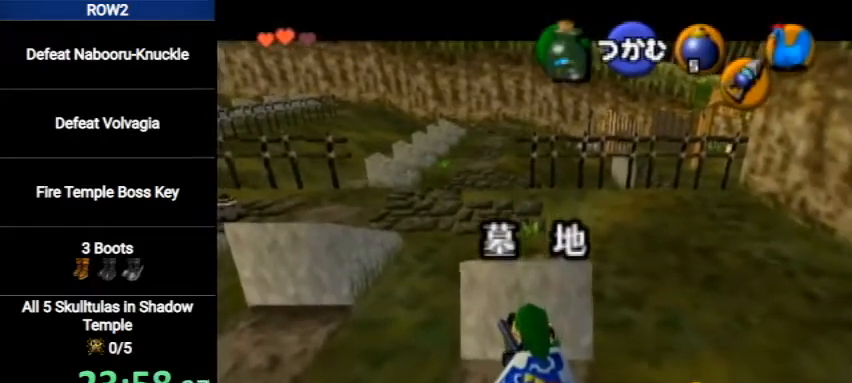
{"buttons": [], "left_stick": "up-right", "right_stick": "center", "events": []}
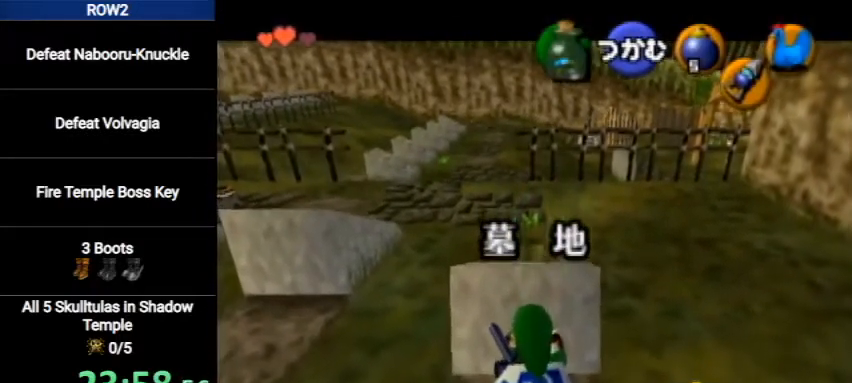
{"buttons": ["L1"], "left_stick": "center", "right_stick": "center", "events": [[433, "L1", "down"], [500, "left_stick", "center"]]}
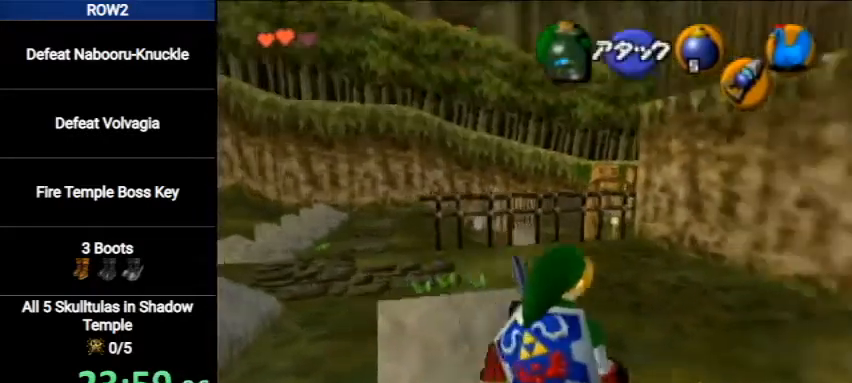
{"buttons": ["L1"], "left_stick": "left", "right_stick": "center", "events": [[33, "left_stick", "left"], [100, "A", "down"], [233, "A", "up"]]}
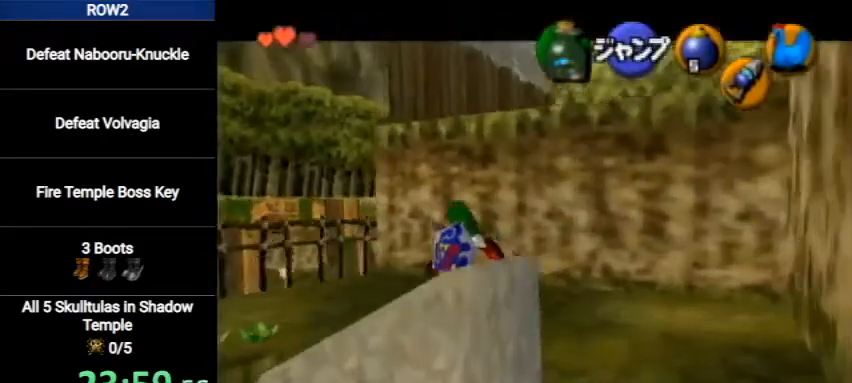
{"buttons": ["L1", "Z"], "left_stick": "center", "right_stick": "center", "events": [[133, "left_stick", "down"], [367, "left_stick", "center"], [433, "Z", "down"]]}
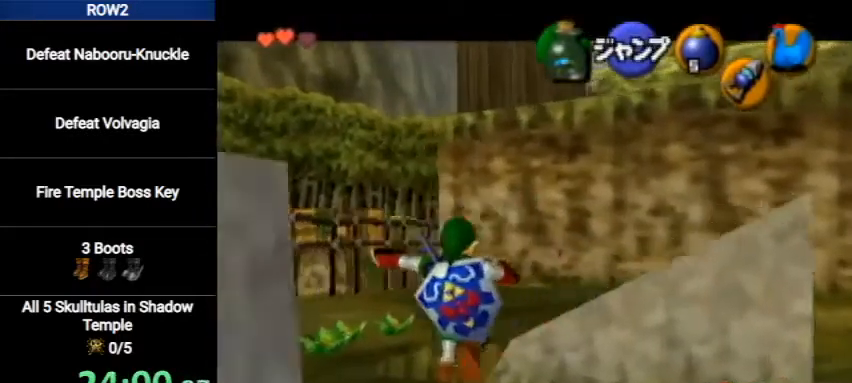
{"buttons": [], "left_stick": "center", "right_stick": "center", "events": [[33, "Z", "up"], [367, "L1", "up"]]}
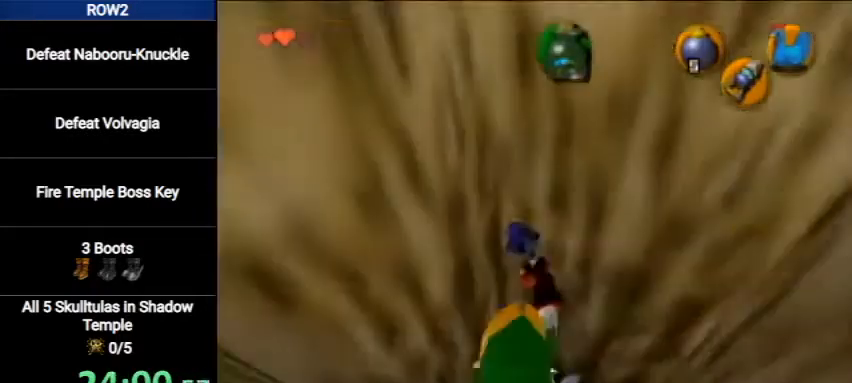
{"buttons": ["R1"], "left_stick": "center", "right_stick": "center", "events": [[500, "R1", "down"]]}
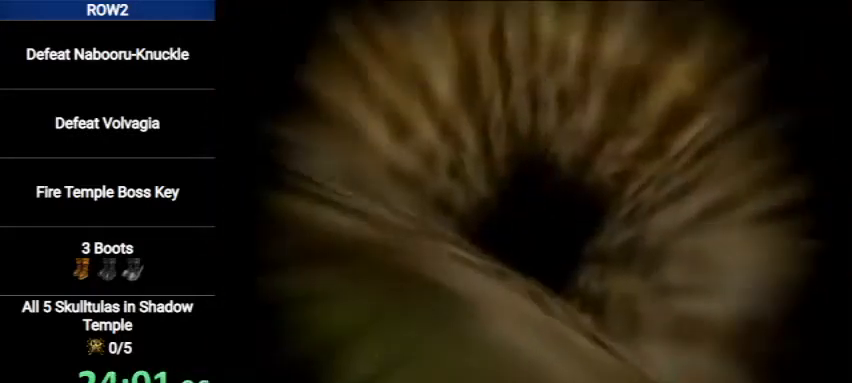
{"buttons": ["R1"], "left_stick": "down-left", "right_stick": "center", "events": [[100, "left_stick", "down-left"]]}
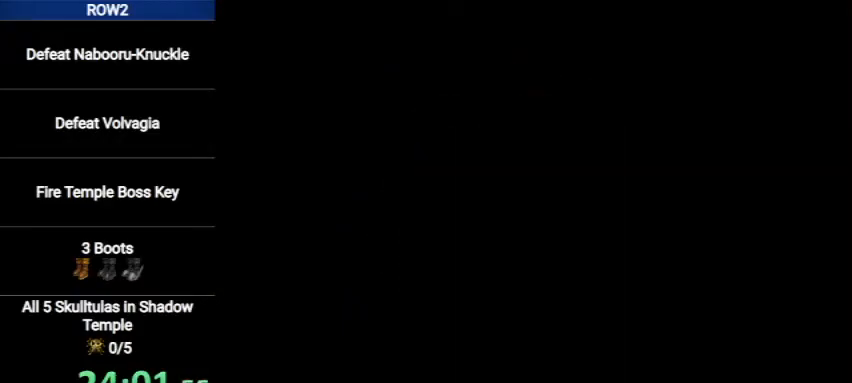
{"buttons": ["R1"], "left_stick": "down-left", "right_stick": "center", "events": []}
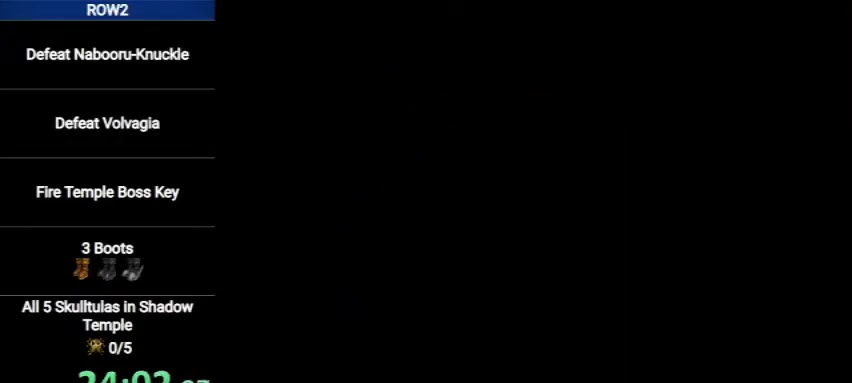
{"buttons": ["R1"], "left_stick": "down-left", "right_stick": "center", "events": []}
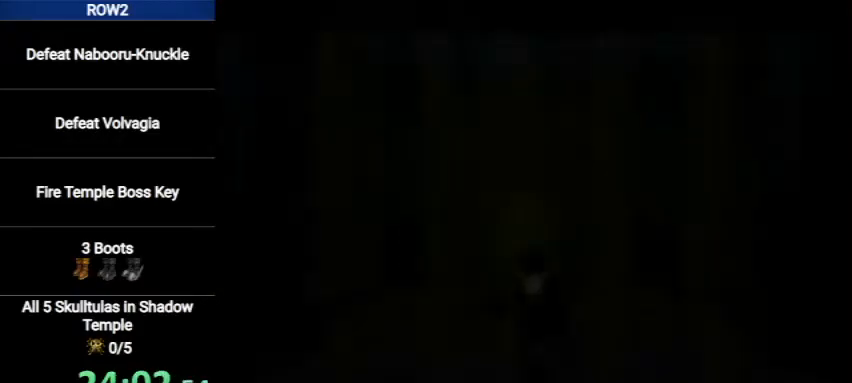
{"buttons": ["R1"], "left_stick": "down-left", "right_stick": "center", "events": []}
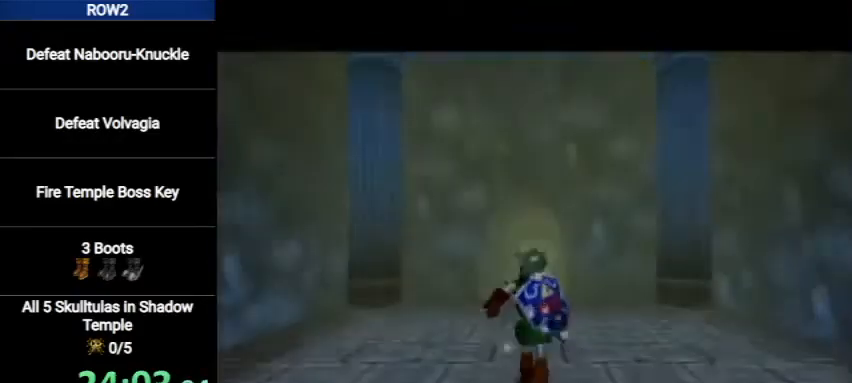
{"buttons": [], "left_stick": "up", "right_stick": "center", "events": [[33, "R1", "up"], [67, "A", "down"], [100, "L1", "down"], [200, "A", "up"], [233, "left_stick", "up"], [367, "L1", "up"]]}
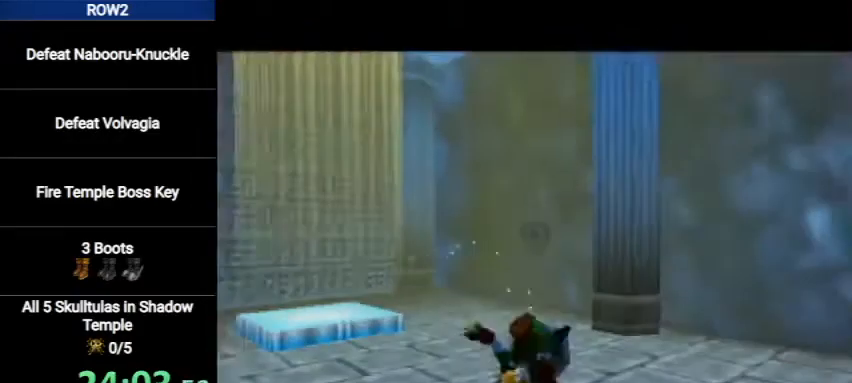
{"buttons": [], "left_stick": "up", "right_stick": "center", "events": [[267, "left_stick", "up-right"], [400, "left_stick", "up"]]}
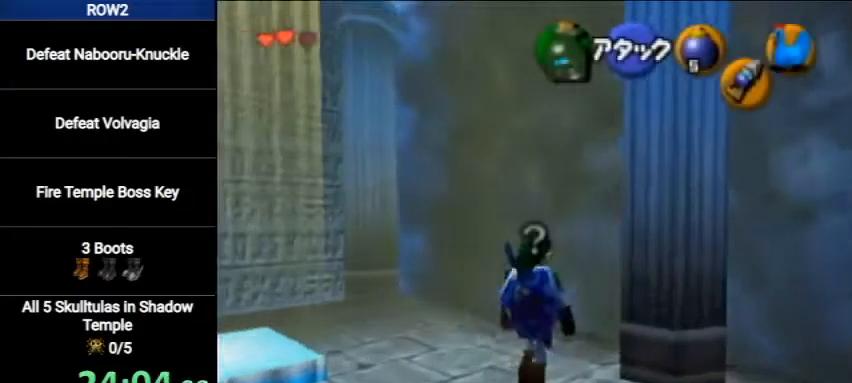
{"buttons": [], "left_stick": "up", "right_stick": "center", "events": [[67, "A", "down"], [333, "A", "up"]]}
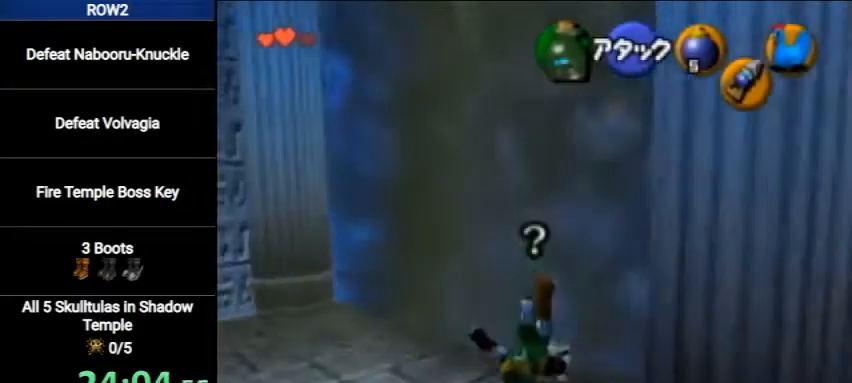
{"buttons": [], "left_stick": "center", "right_stick": "center", "events": [[33, "left_stick", "center"], [167, "left_stick", "down"], [400, "left_stick", "center"]]}
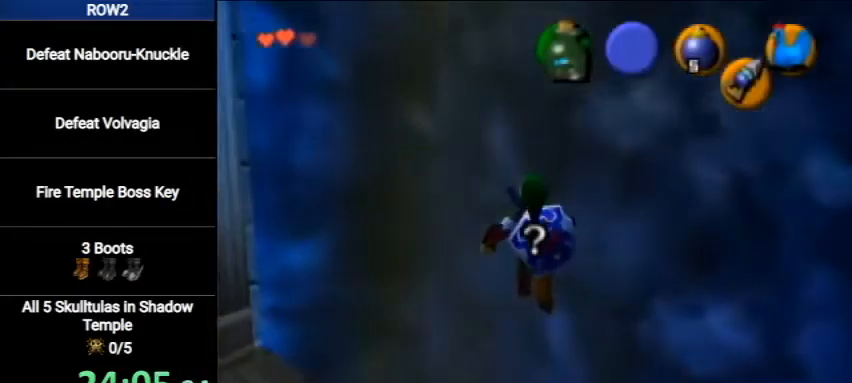
{"buttons": ["A"], "left_stick": "center", "right_stick": "center", "events": [[367, "left_stick", "up-right"], [500, "A", "down"], [500, "left_stick", "center"]]}